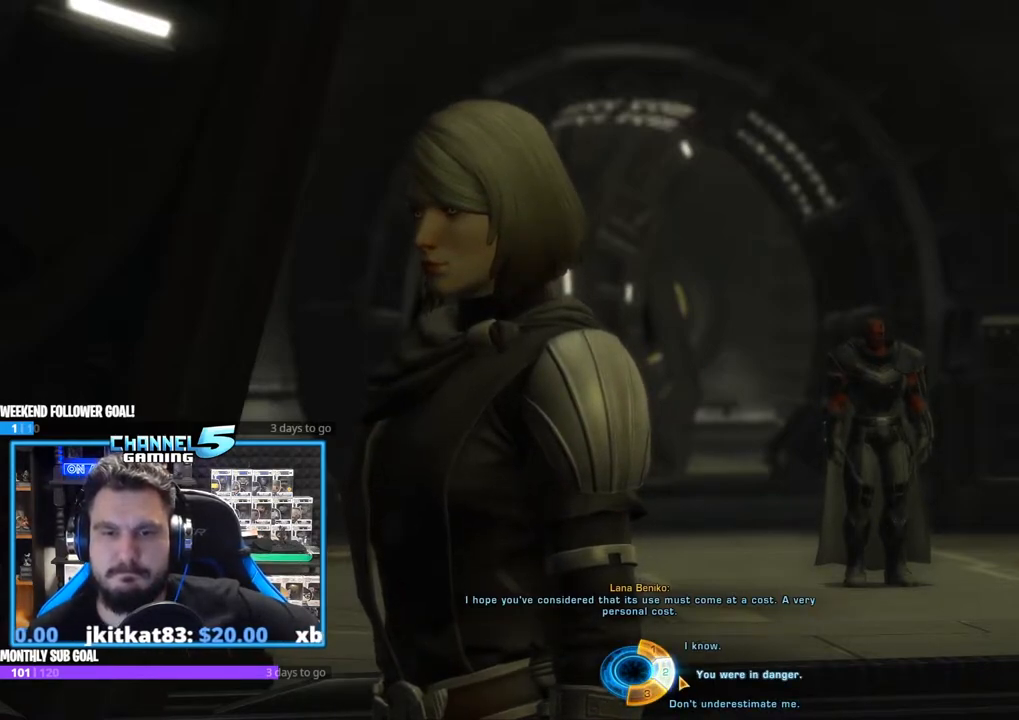
Gameplay with keyboard and mouse; each line is a JSON object with the keys and mouse buttons held at the frame after it. "events" lists presses ("down") and releases ("up") of "1", "2", "3", "4", "5", "a", "alt", "b", "c", "ctrl", "d", "e", "f", "g", "q", "r", "s", "shift", "space", "t", "tab", "tilde", "v", "w", "x", "z", "mouse_left", "mouse_wheel", "mouse_right", "mouse_mb4" and "mouse_mb5" between this image and that frame as [ms after this image, input, new state], when the widget could be followed in between. "mouse_left", "mouse_wheel", "mouse_right", "mouse_mb4", "mouse_mb5" = the "left", "wheel", "right", "mb4", "mb5" buttons of the "mouse" list. No other keys are recorded. "wheel" means that the mouse wheel is clicked or scrolled. Mouse movement is not recorded.
{"keys": [], "mouse": [], "events": [[400, "mouse_left", "down"], [483, "mouse_left", "up"]]}
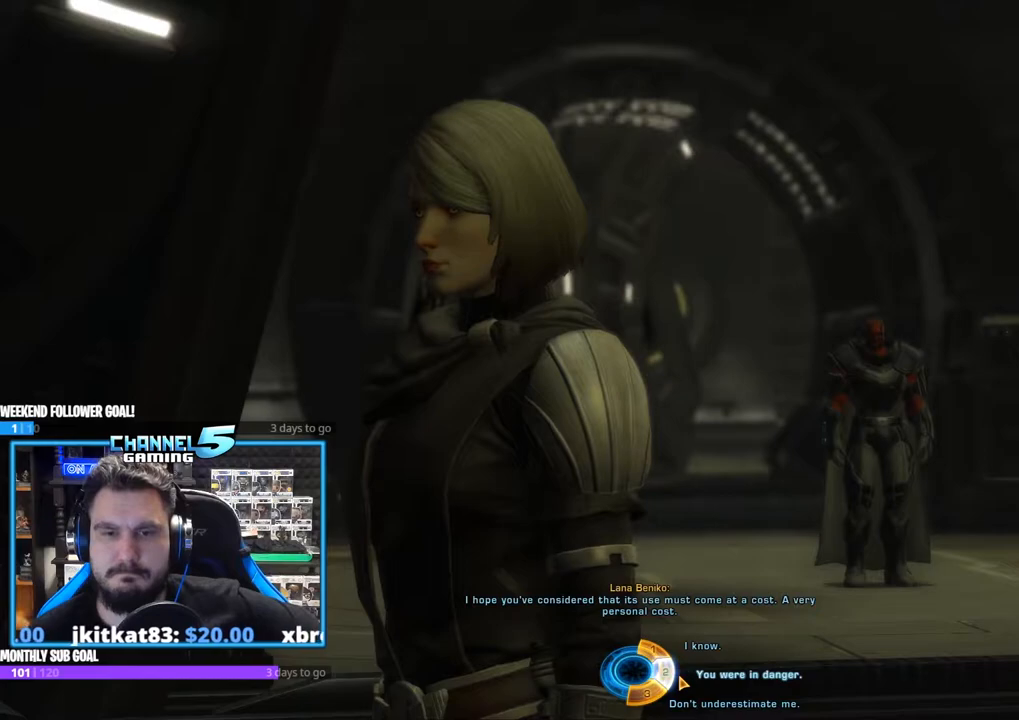
{"keys": [], "mouse": [], "events": []}
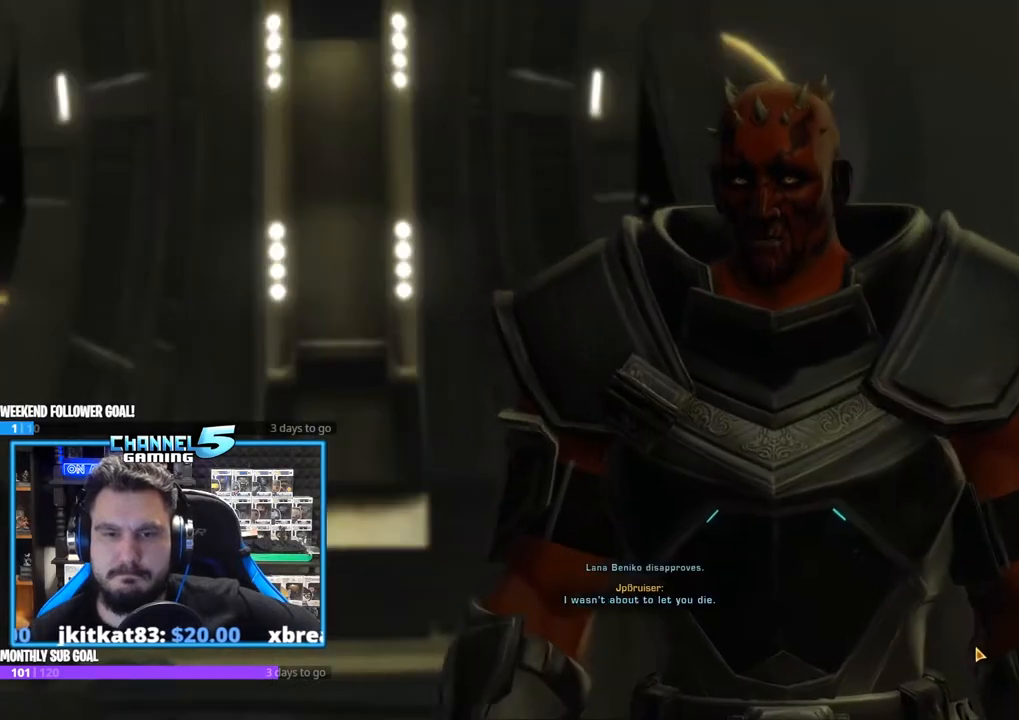
{"keys": [], "mouse": [], "events": []}
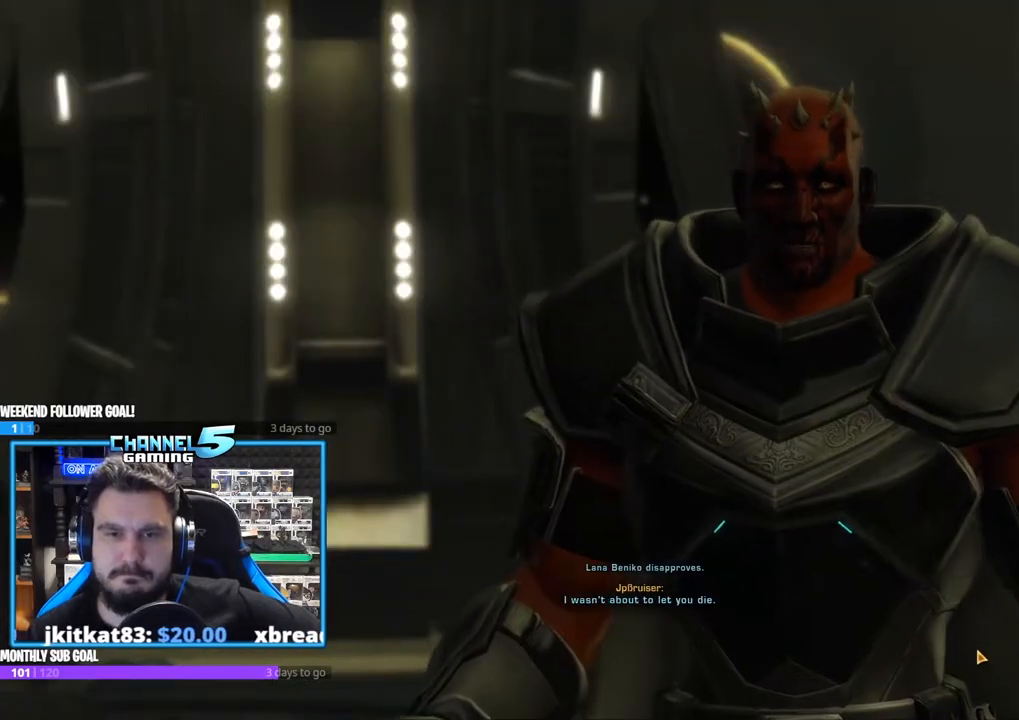
{"keys": [], "mouse": [], "events": []}
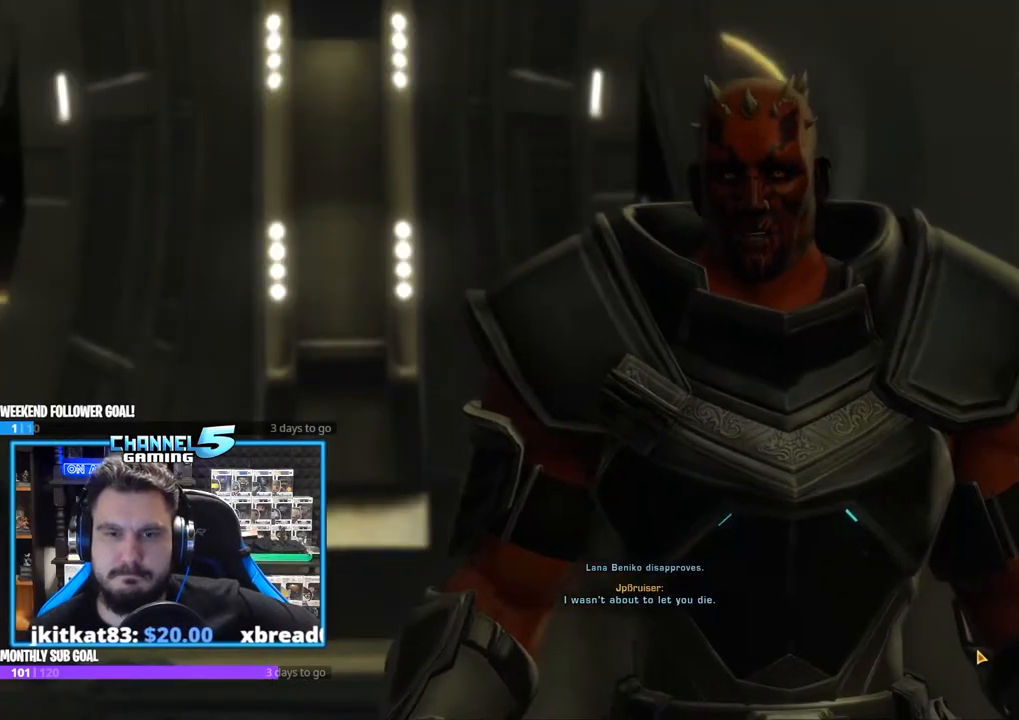
{"keys": [], "mouse": [], "events": []}
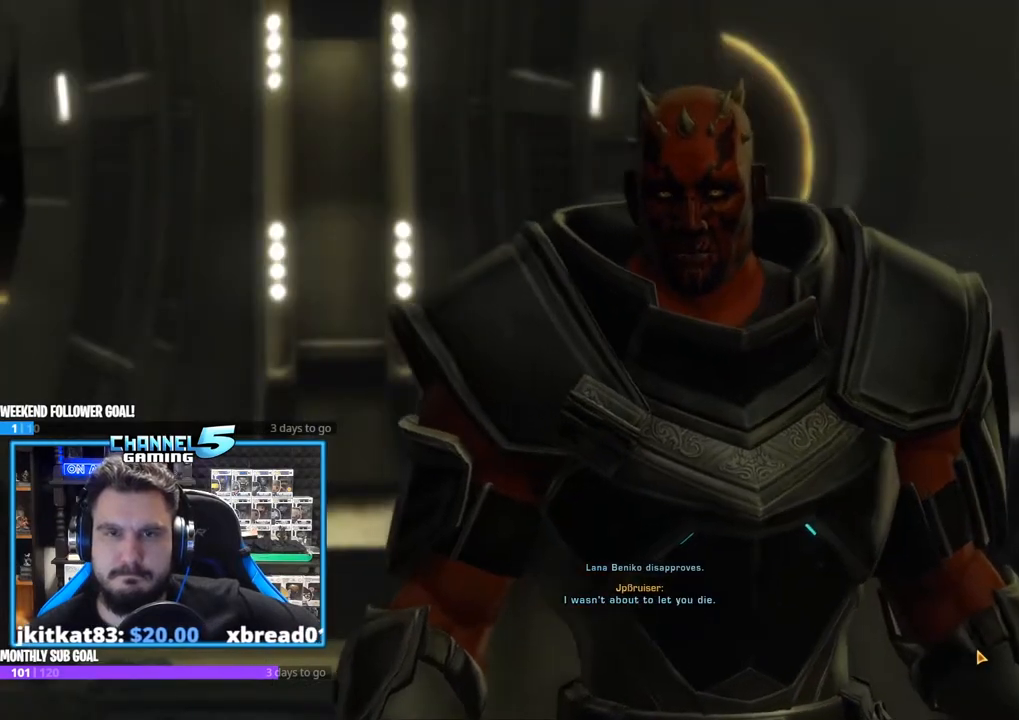
{"keys": [], "mouse": [], "events": []}
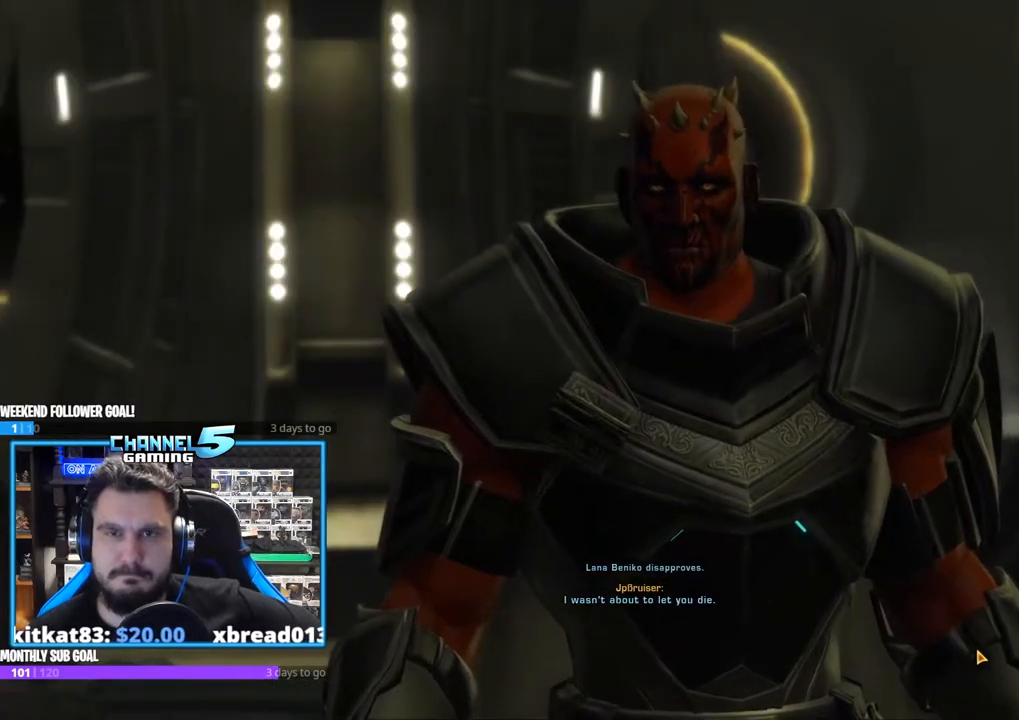
{"keys": [], "mouse": [], "events": []}
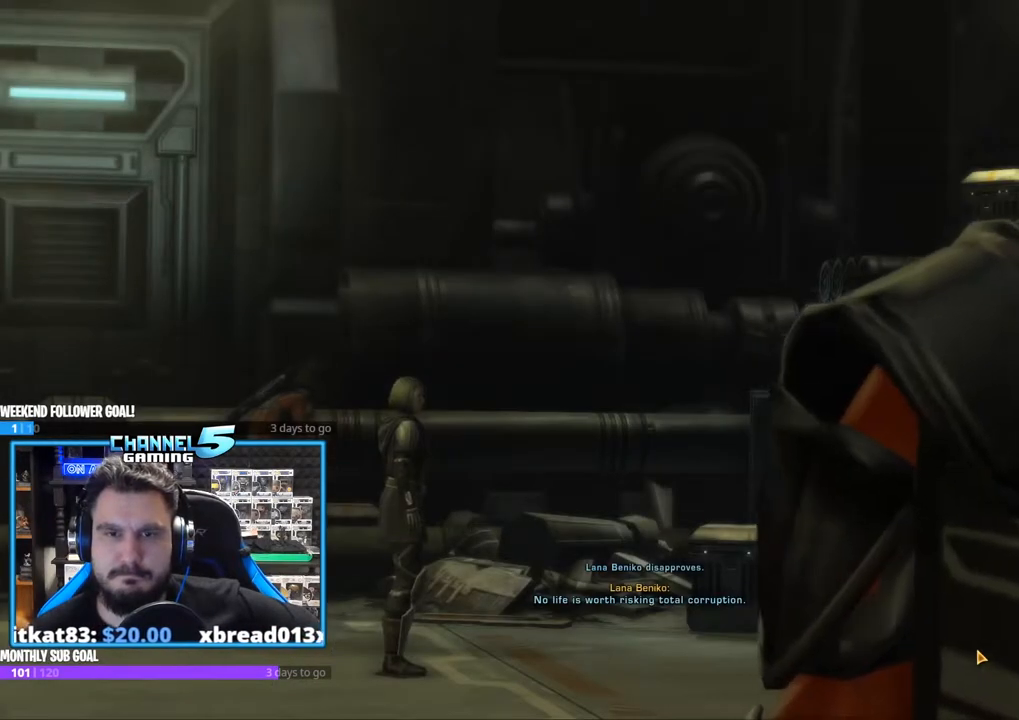
{"keys": ["space"], "mouse": [], "events": [[317, "space", "down"]]}
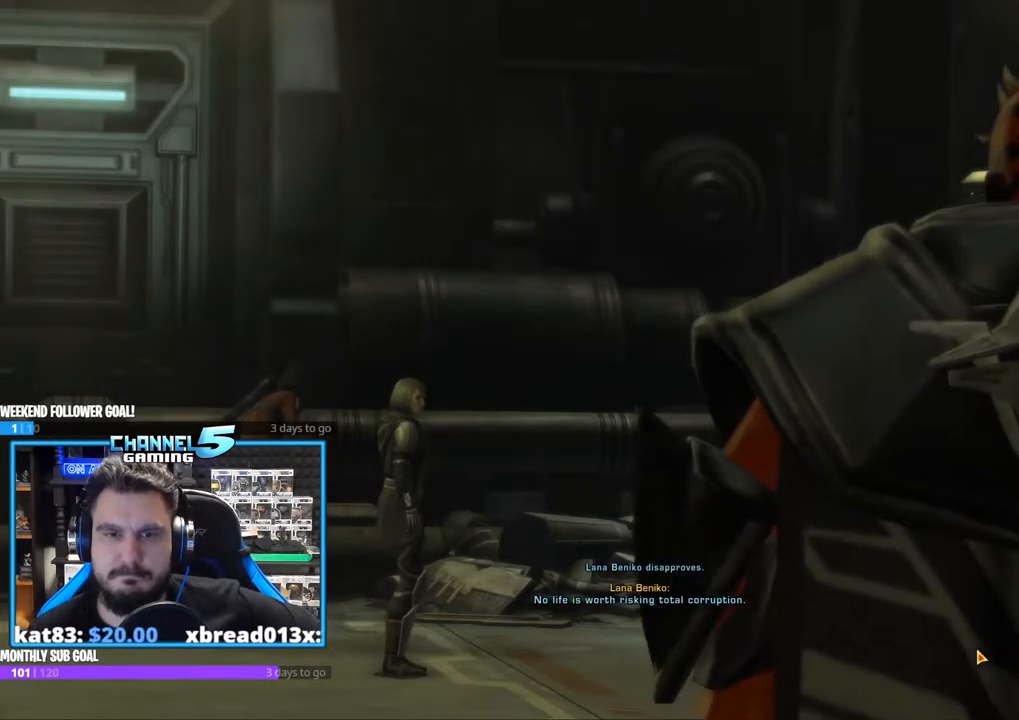
{"keys": [], "mouse": [], "events": [[67, "space", "up"]]}